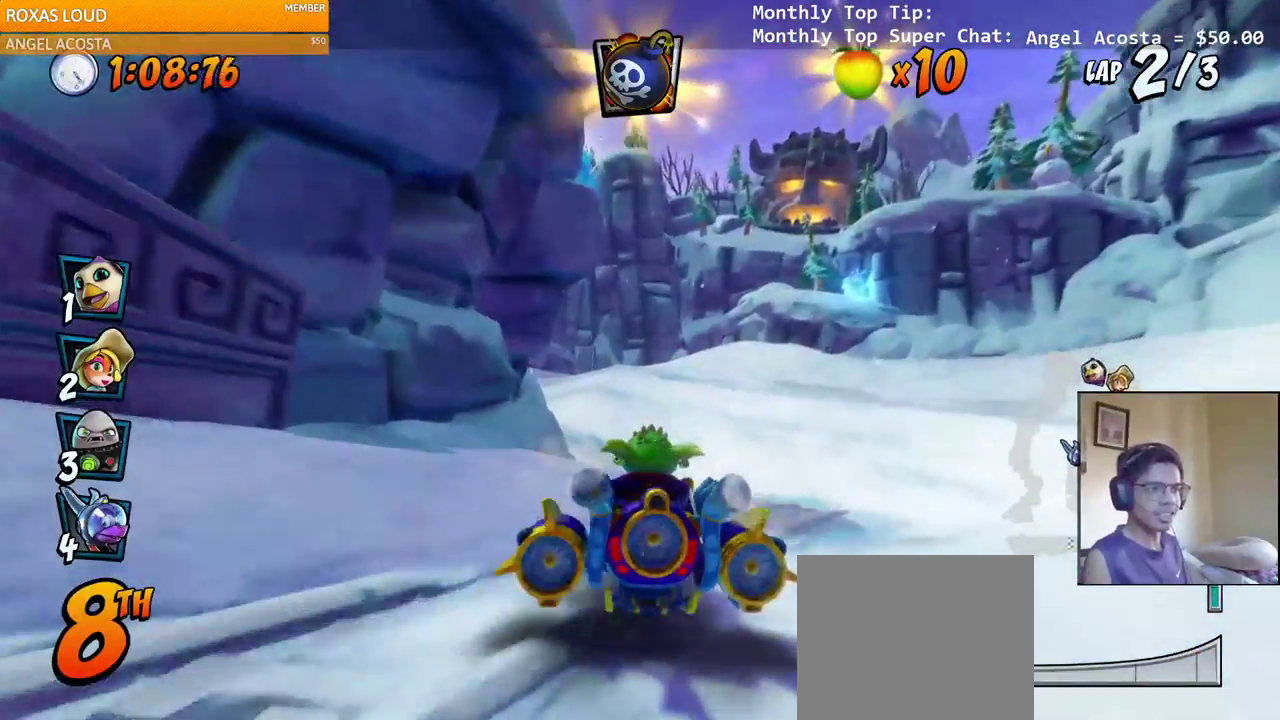
Gameplay with a controller (PlayStation layout); each line is a JSON object with the inputs held at the frame after it. "events" lists button and stick changes between this image and that frame as [ms after this image, input, new state], when the widget could be followed in between.
{"buttons": ["CROSS", "R2", "DPAD_LEFT"], "left_stick": "center", "right_stick": "center", "events": [[67, "R2", "down"], [83, "SQUARE", "down"], [117, "CROSS", "up"], [150, "DPAD_DOWN", "up"], [217, "DPAD_RIGHT", "up"], [267, "CROSS", "down"], [300, "SQUARE", "up"], [317, "DPAD_LEFT", "down"]]}
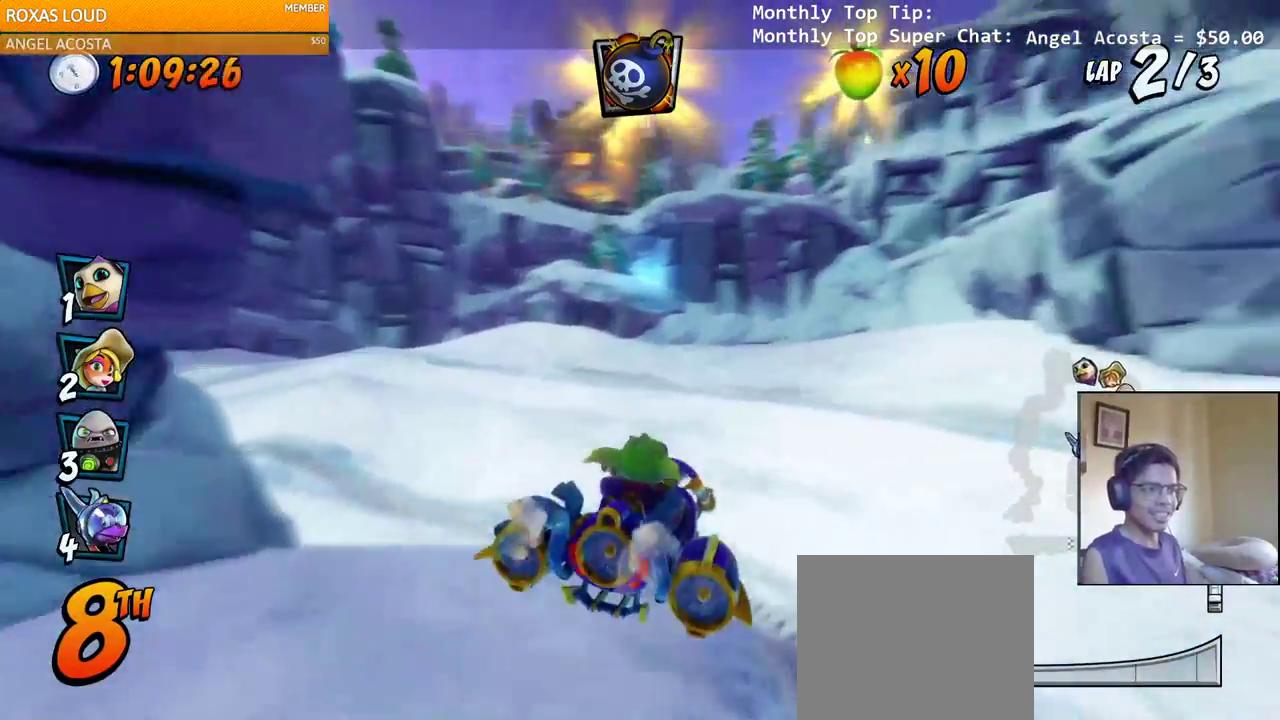
{"buttons": ["CROSS", "R2", "DPAD_LEFT"], "left_stick": "center", "right_stick": "center"}
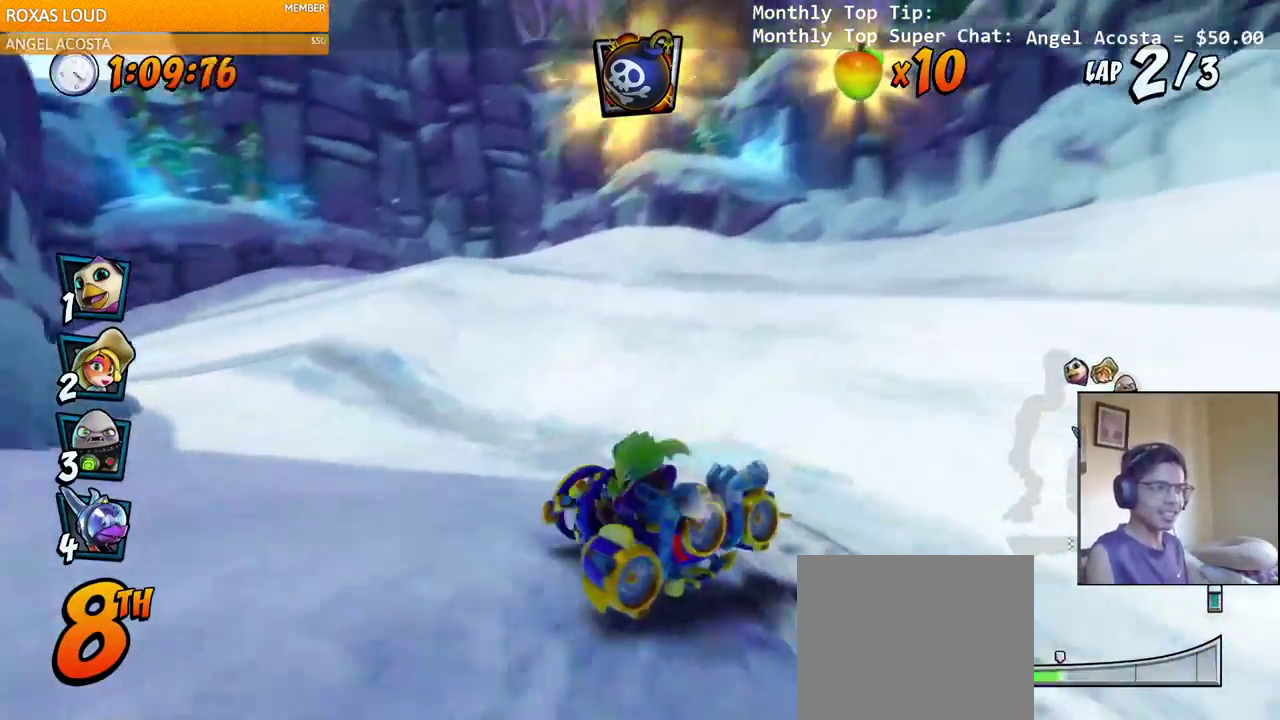
{"buttons": ["SQUARE", "L1", "R2", "DPAD_DOWN", "DPAD_LEFT"], "left_stick": "center", "right_stick": "center"}
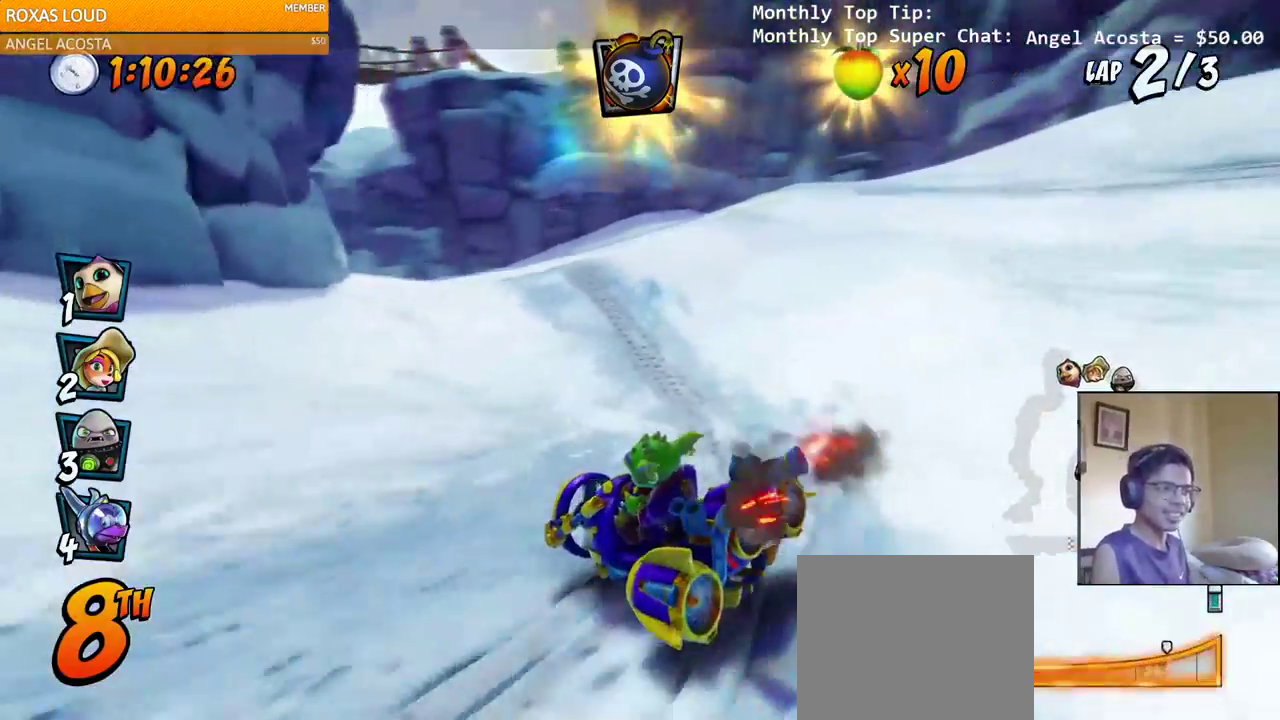
{"buttons": ["CROSS", "R2", "DPAD_LEFT"], "left_stick": "center", "right_stick": "center", "events": [[17, "L1", "up"], [133, "CROSS", "down"], [150, "SQUARE", "up"], [150, "right_stick", "up-left"], [233, "DPAD_DOWN", "up"], [500, "right_stick", "center"]]}
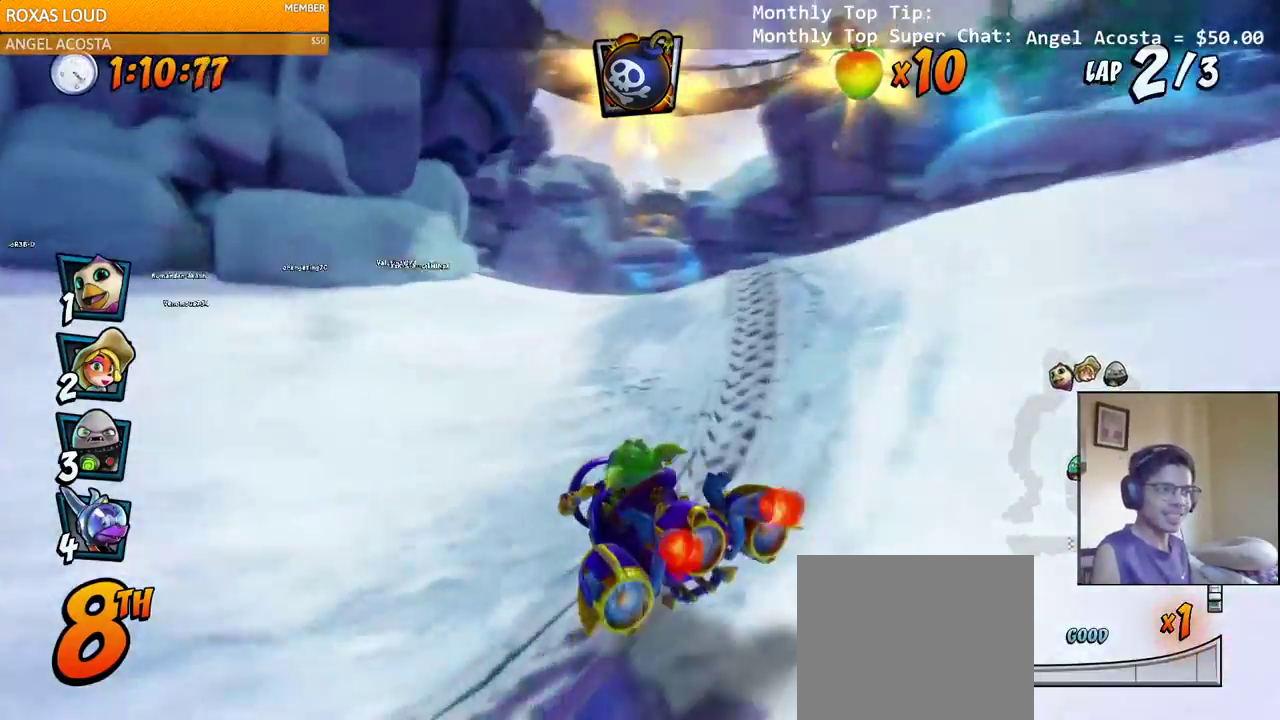
{"buttons": ["CROSS", "R2", "DPAD_DOWN", "DPAD_RIGHT"], "left_stick": "center", "right_stick": "center"}
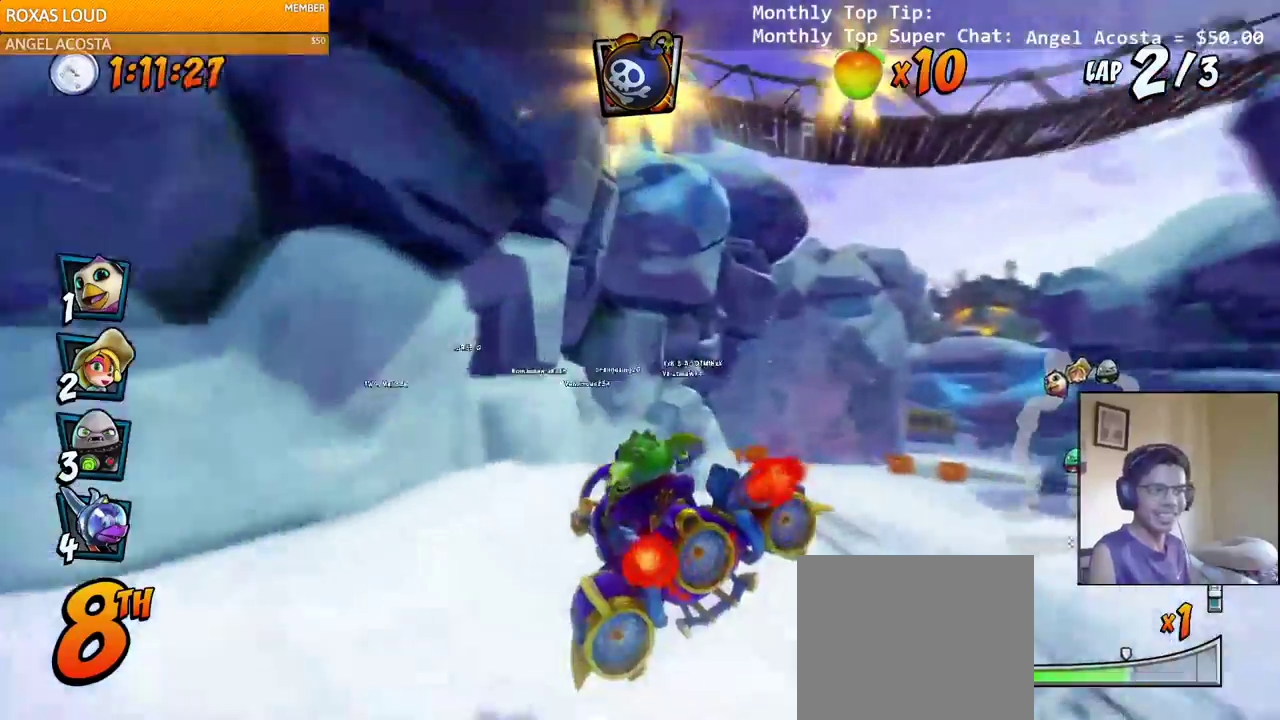
{"buttons": ["CROSS", "R2", "DPAD_RIGHT"], "left_stick": "center", "right_stick": "center", "events": [[233, "L1", "down"], [250, "DPAD_DOWN", "up"], [417, "L1", "up"]]}